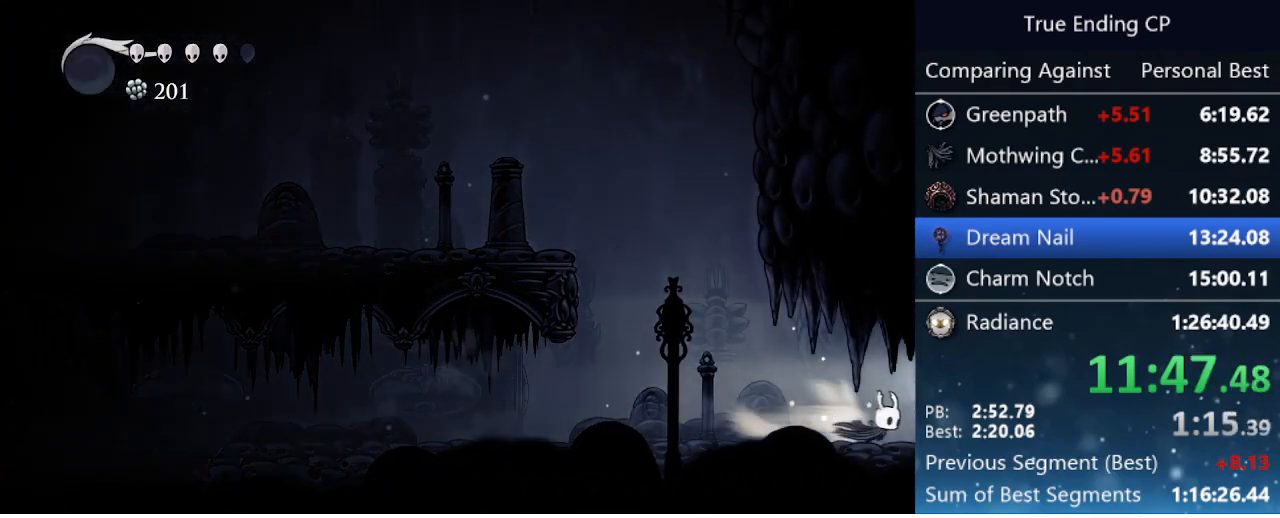
Gameplay with keyboard; each line is a JSON object with the keys held at the frame after it. "events" lists presses ("down") and releases ("up") of "cast", "cdash", "dash", "dnail", "down", "focus", "jump", "left", "menu", "nail", "pause", "right" and "up" between this image and that frame as [ms after this image, input, new state], when the widget could be followed in between. No other keys are recorded. Mouse input is not recorded. Key names are as the overlay labels them; some are game actions (e.g. jump) rather than physical keys.
{"keys": ["dash", "right"], "events": [[83, "dash", "up"], [283, "dash", "down"], [367, "dash", "up"], [417, "dash", "down"]]}
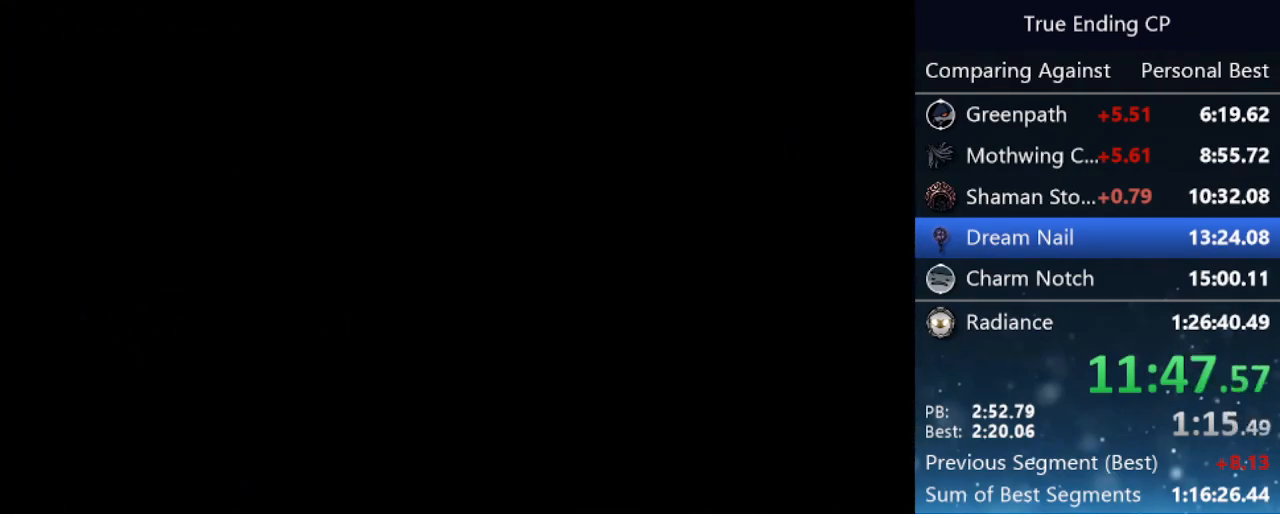
{"keys": ["dash", "right"], "events": [[17, "dash", "up"], [67, "dash", "down"], [150, "dash", "up"], [200, "dash", "down"], [250, "dash", "up"], [350, "dash", "down"], [383, "dash", "up"], [433, "dash", "down"]]}
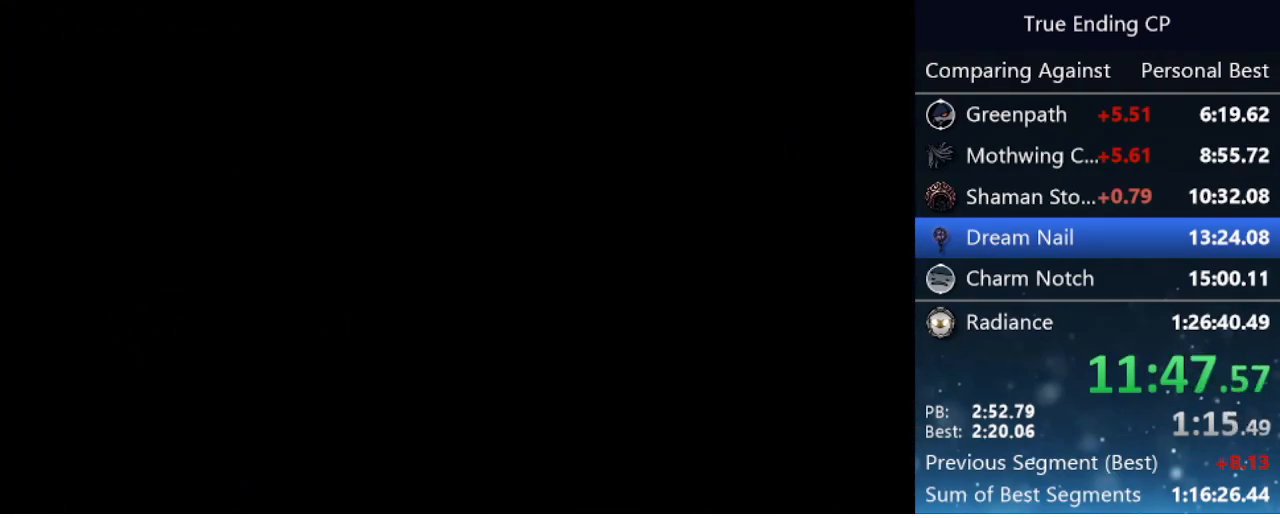
{"keys": ["dash", "right"], "events": [[33, "dash", "up"], [67, "dash", "down"], [167, "dash", "up"], [217, "dash", "down"], [300, "dash", "up"], [350, "dash", "down"]]}
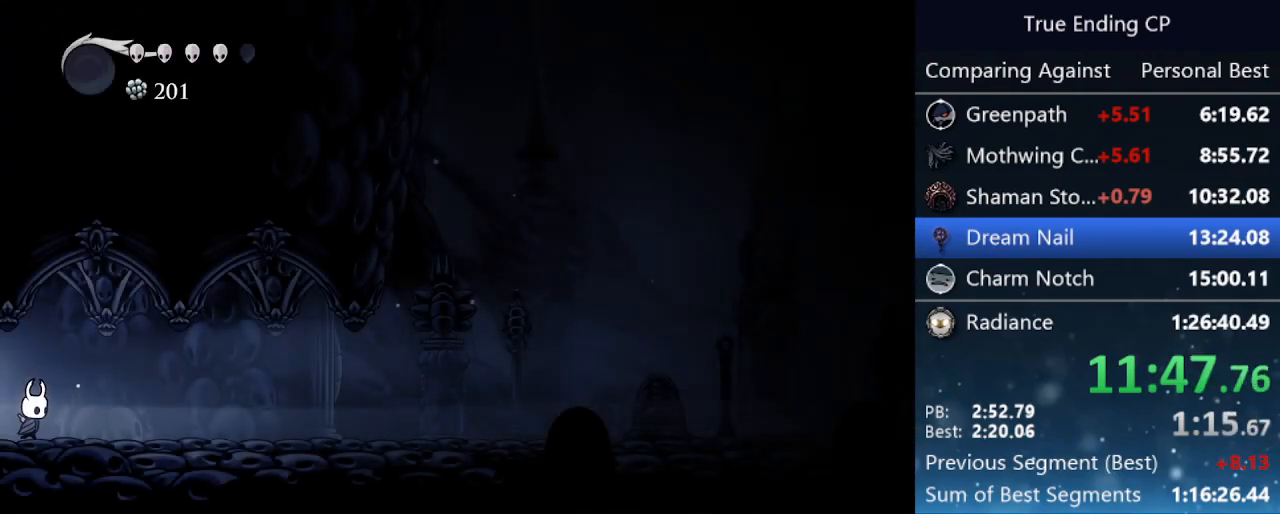
{"keys": ["right"], "events": [[33, "dash", "up"], [100, "dash", "down"], [183, "dash", "up"], [233, "dash", "down"], [267, "dash", "up"], [317, "dash", "down"], [417, "dash", "up"]]}
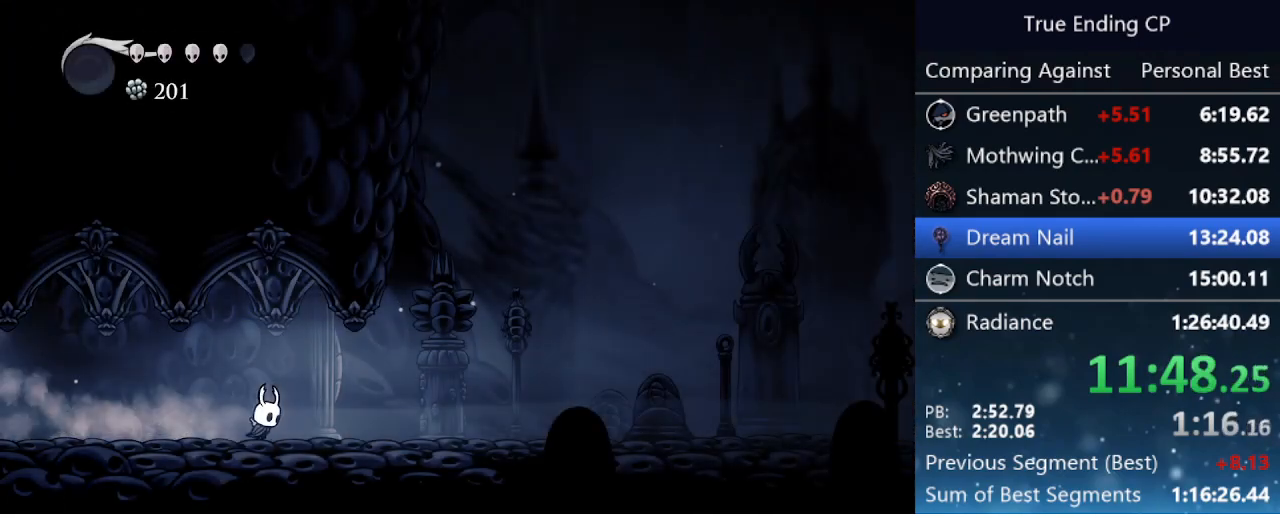
{"keys": ["dash", "right"], "events": [[350, "dash", "down"]]}
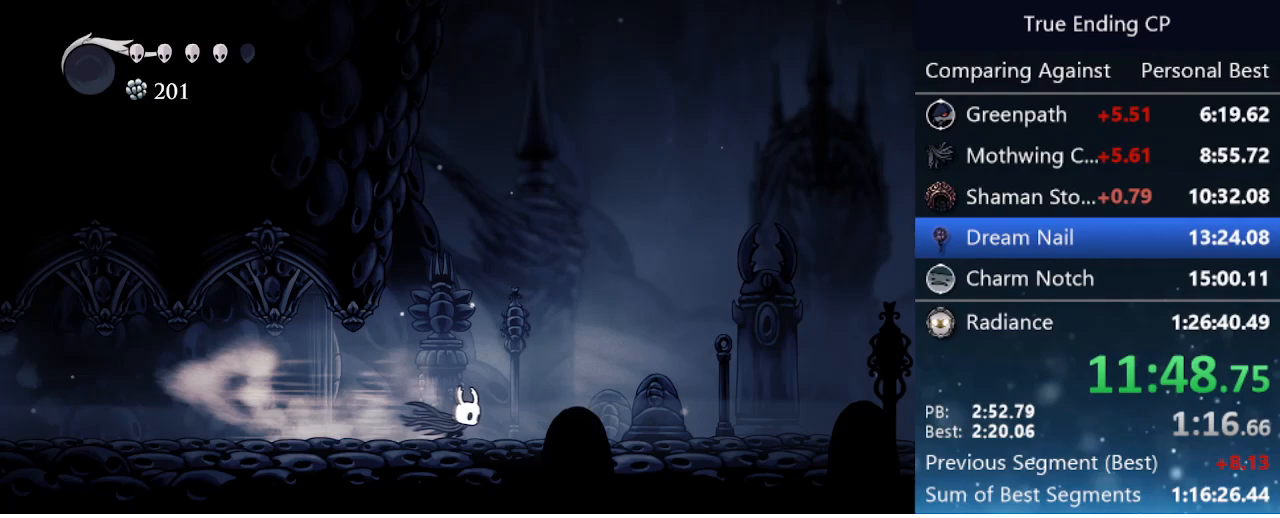
{"keys": ["dash", "right"], "events": [[33, "dash", "up"], [350, "dash", "down"]]}
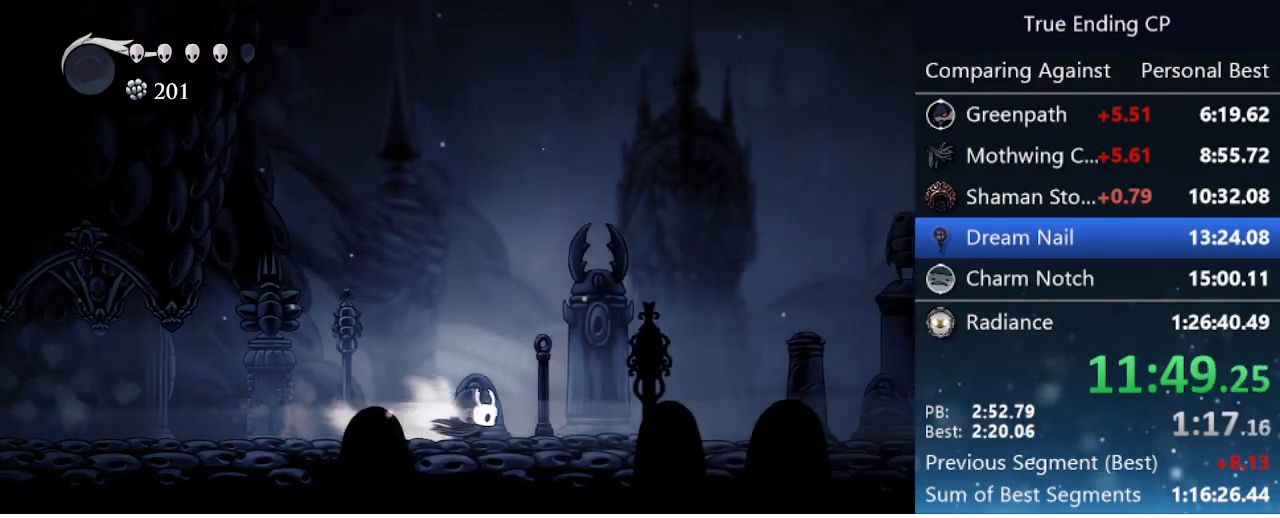
{"keys": ["right"], "events": [[183, "dash", "up"]]}
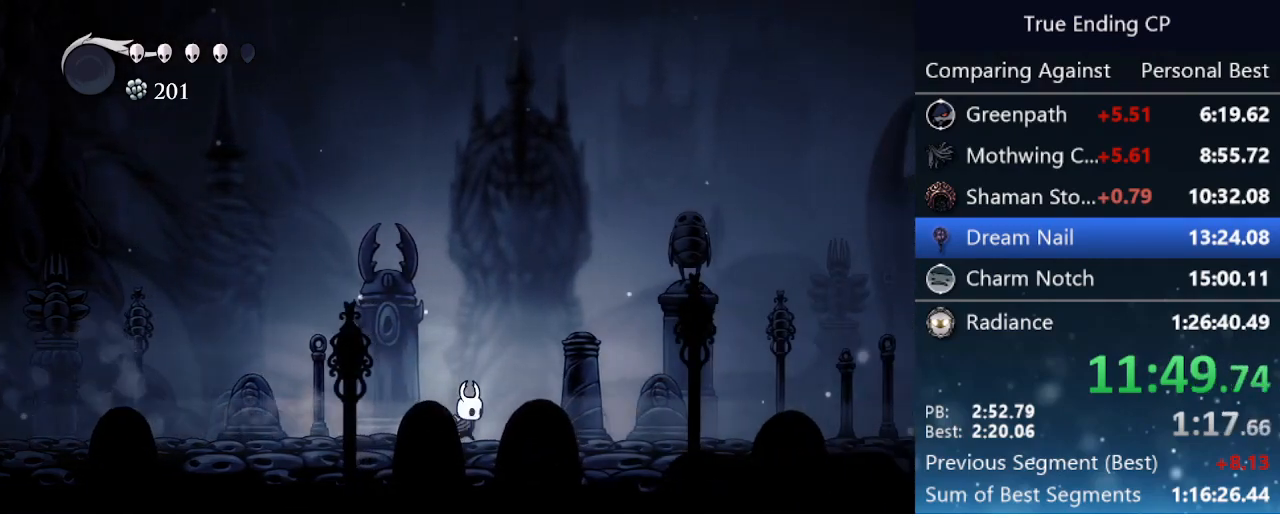
{"keys": ["right"], "events": [[17, "dash", "down"], [283, "dash", "up"]]}
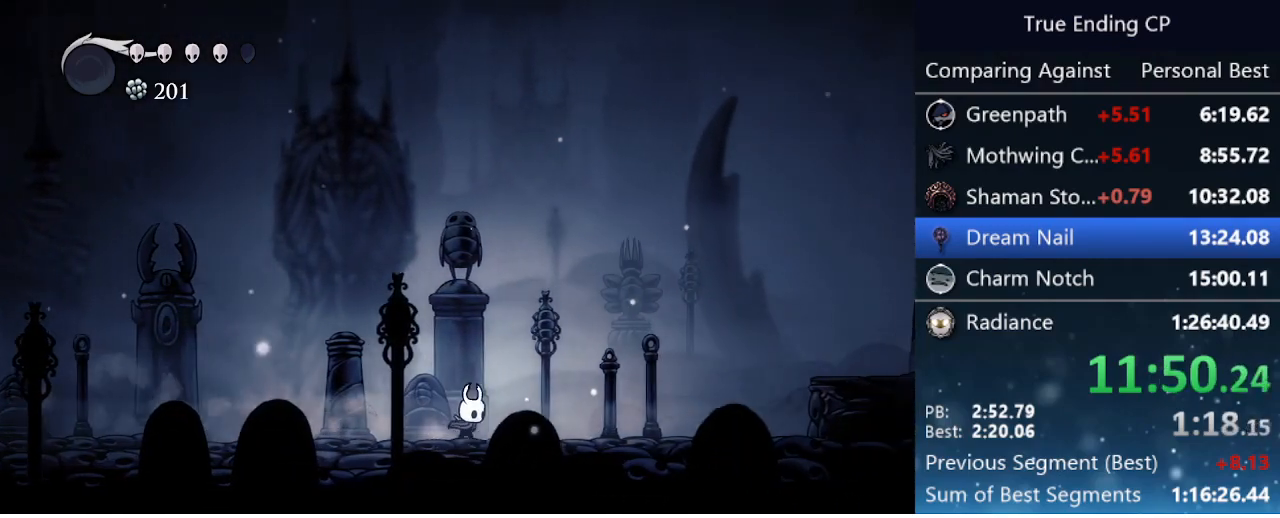
{"keys": ["right"], "events": [[133, "dash", "down"], [400, "dash", "up"]]}
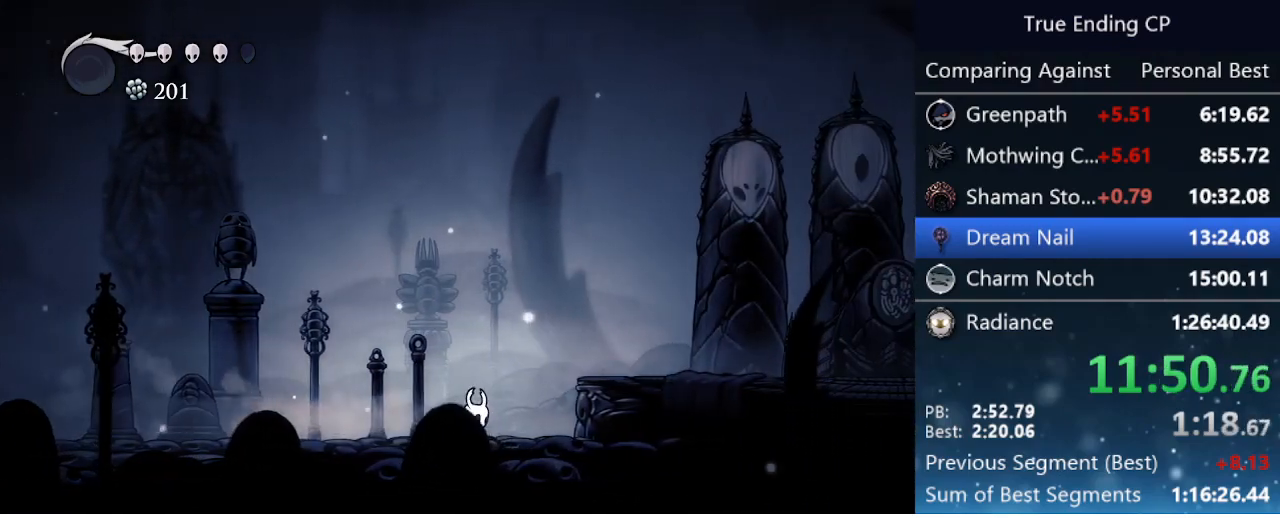
{"keys": ["dash", "right"], "events": [[83, "jump", "down"], [317, "dash", "down"], [367, "jump", "up"]]}
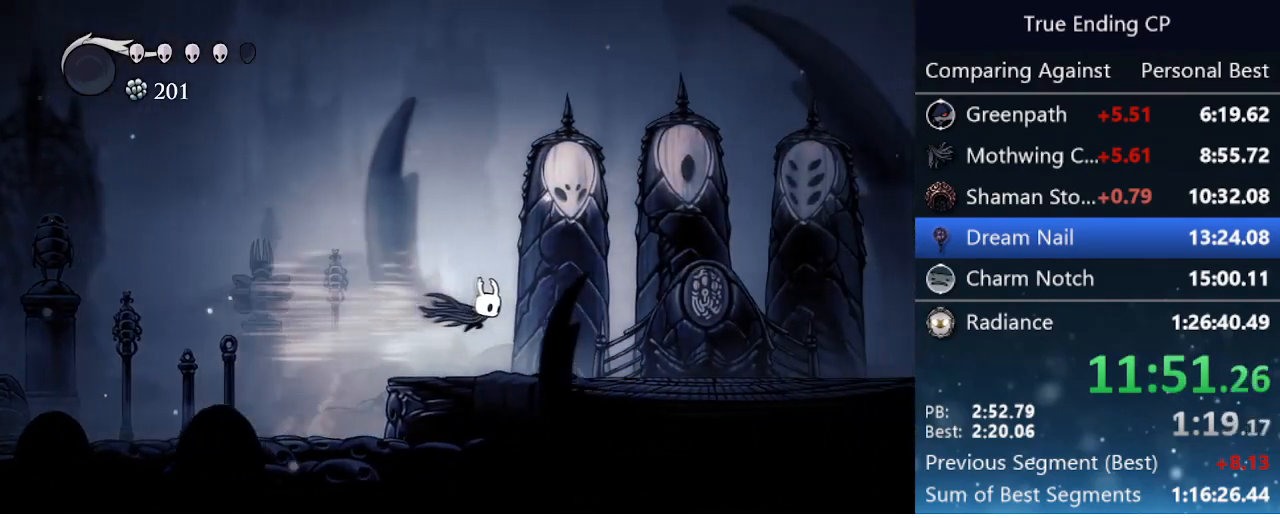
{"keys": ["right"], "events": [[50, "dash", "up"]]}
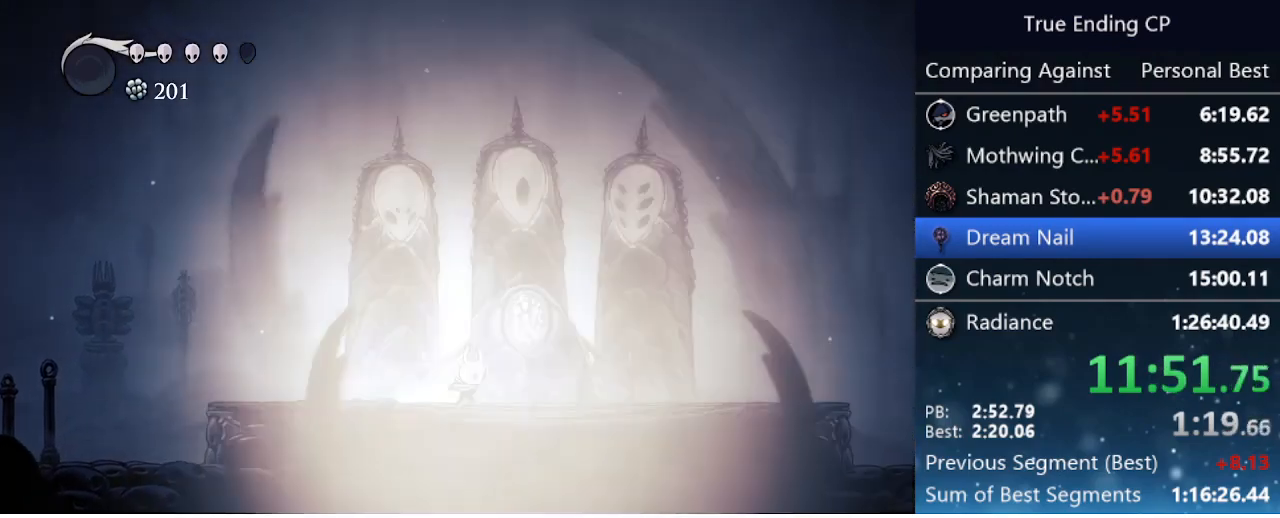
{"keys": [], "events": [[217, "right", "up"], [217, "up", "down"], [250, "up", "up"]]}
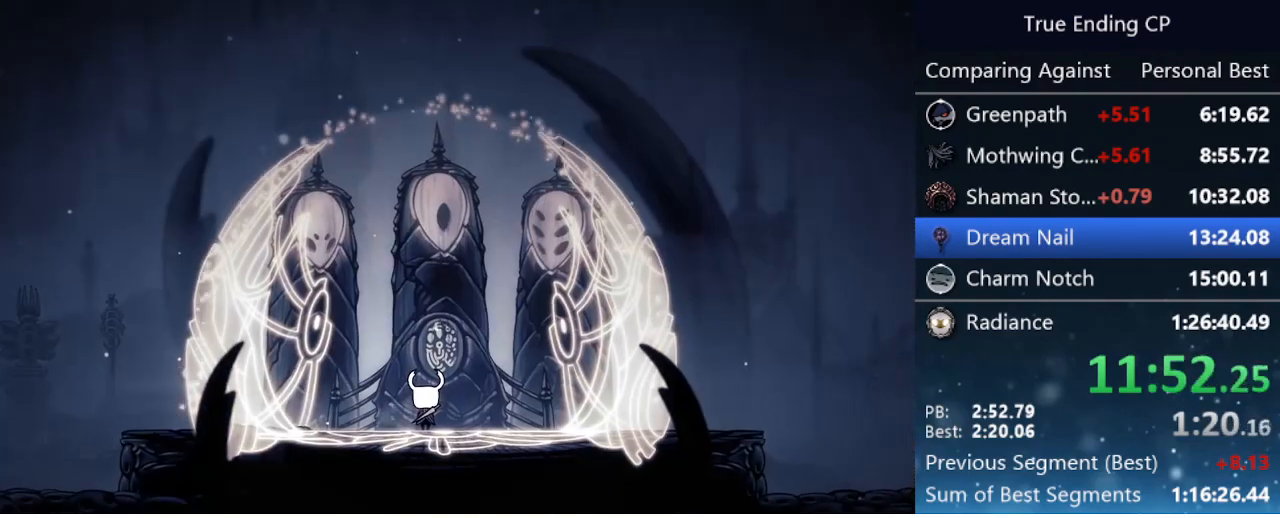
{"keys": ["focus"], "events": [[133, "jump", "down"], [133, "nail", "down"], [233, "focus", "down"], [233, "jump", "up"], [267, "nail", "up"], [317, "focus", "up"], [367, "jump", "down"], [367, "nail", "down"], [417, "focus", "down"], [417, "jump", "up"], [467, "nail", "up"]]}
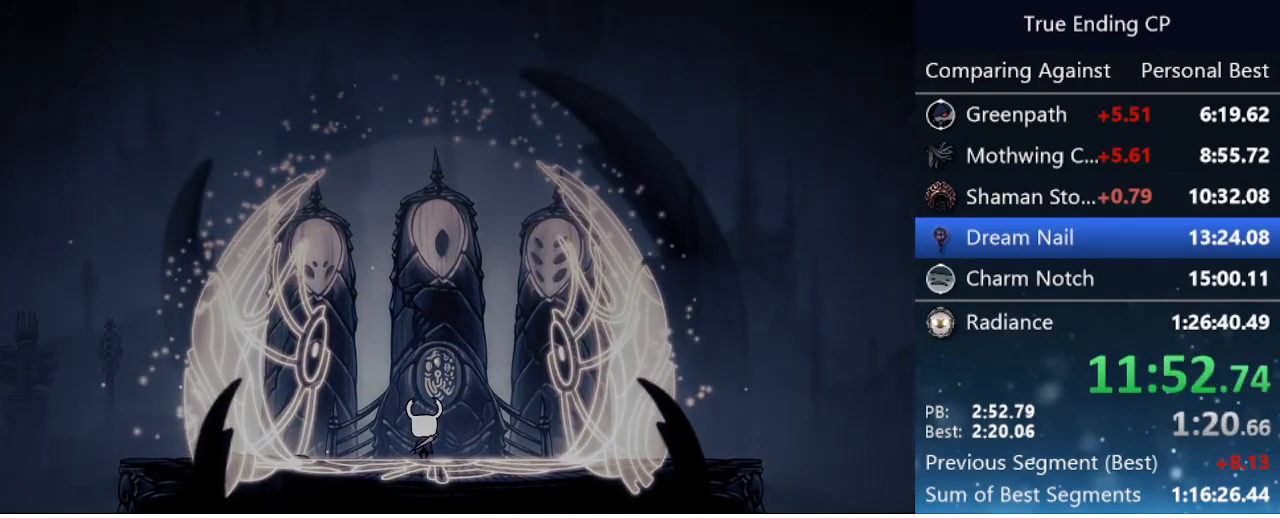
{"keys": [], "events": [[17, "focus", "up"], [50, "jump", "down"], [50, "nail", "down"], [100, "focus", "down"], [100, "jump", "up"], [150, "focus", "up"], [150, "nail", "up"], [200, "jump", "down"], [233, "focus", "down"], [233, "nail", "down"], [300, "focus", "up"], [300, "jump", "up"], [300, "nail", "up"], [350, "jump", "down"], [400, "focus", "down"], [400, "nail", "down"], [450, "jump", "up"], [483, "focus", "up"], [483, "nail", "up"]]}
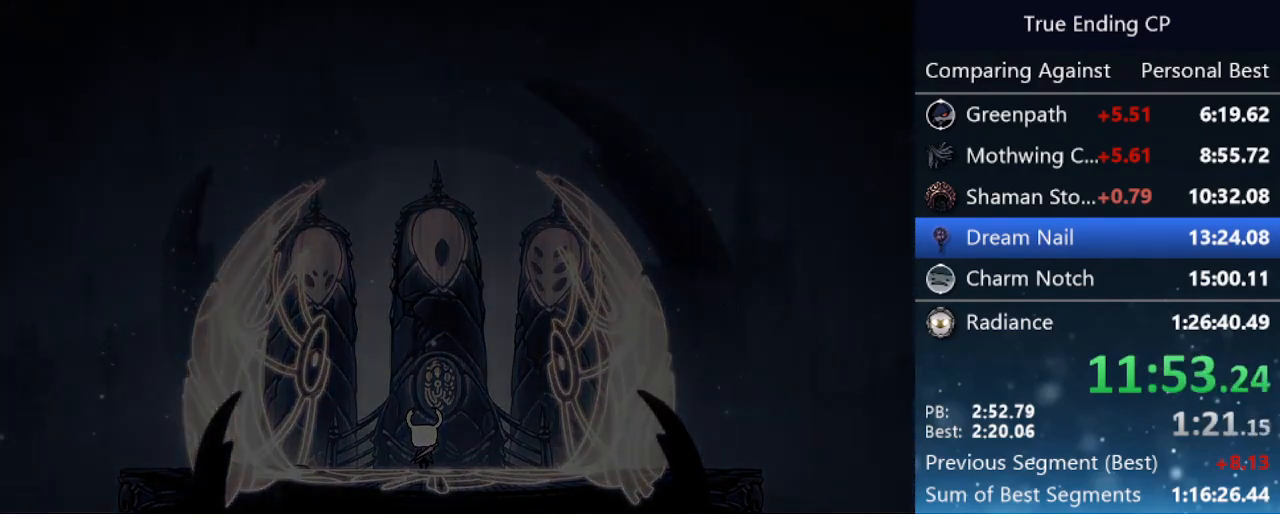
{"keys": ["jump"], "events": [[33, "jump", "down"], [33, "nail", "down"], [67, "focus", "down"], [117, "focus", "up"], [117, "jump", "up"], [117, "nail", "up"], [167, "jump", "down"], [217, "nail", "down"], [267, "focus", "down"], [267, "jump", "up"], [317, "focus", "up"], [317, "nail", "up"], [350, "jump", "down"], [350, "nail", "down"], [400, "focus", "down"], [450, "focus", "up"], [450, "jump", "up"], [450, "nail", "up"], [500, "jump", "down"]]}
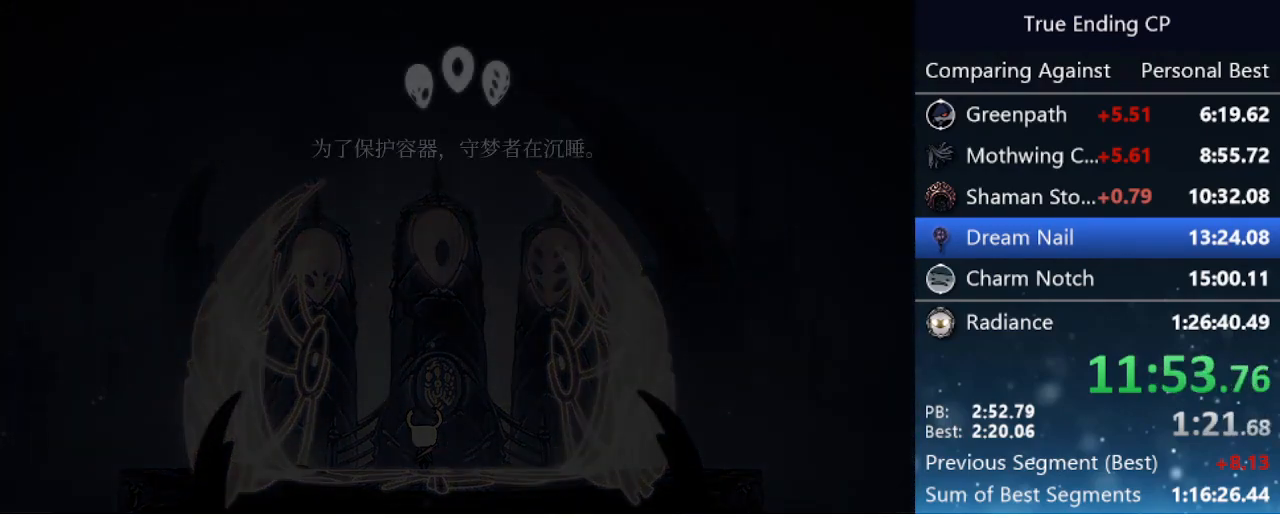
{"keys": [], "events": [[50, "focus", "down"], [50, "nail", "down"], [83, "focus", "up"], [83, "jump", "up"], [83, "nail", "up"], [183, "focus", "down"], [183, "jump", "down"], [183, "nail", "down"], [233, "jump", "up"], [267, "focus", "up"], [267, "nail", "up"], [317, "jump", "down"], [367, "focus", "down"], [367, "nail", "down"], [417, "focus", "up"], [417, "jump", "up"], [417, "nail", "up"]]}
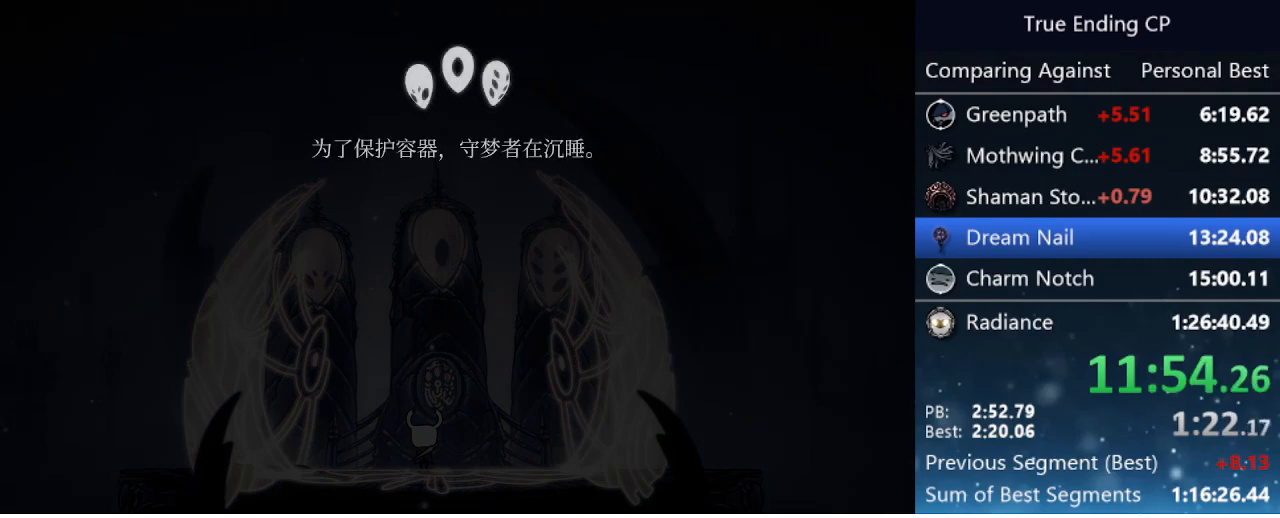
{"keys": [], "events": [[17, "jump", "down"], [17, "nail", "down"], [50, "focus", "down"], [50, "jump", "up"], [100, "focus", "up"], [100, "nail", "up"], [150, "jump", "down"], [200, "focus", "down"], [200, "nail", "down"], [250, "jump", "up"], [300, "focus", "up"], [300, "nail", "up"], [350, "jump", "down"], [383, "focus", "down"], [383, "nail", "down"], [433, "jump", "up"], [483, "focus", "up"], [483, "nail", "up"]]}
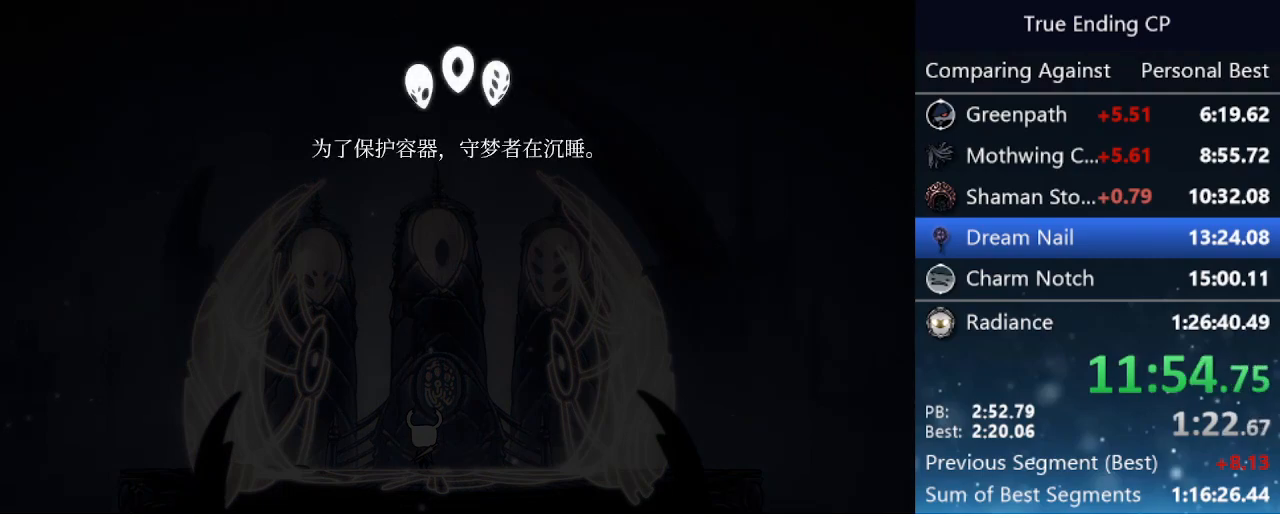
{"keys": [], "events": [[33, "jump", "down"], [33, "nail", "down"], [67, "focus", "down"], [117, "jump", "up"], [117, "nail", "up"], [167, "focus", "up"], [217, "jump", "down"], [217, "nail", "down"], [267, "focus", "down"], [300, "focus", "up"], [300, "jump", "up"], [300, "nail", "up"], [400, "jump", "down"], [400, "nail", "down"], [450, "focus", "down"], [450, "jump", "up"], [500, "focus", "up"], [500, "nail", "up"]]}
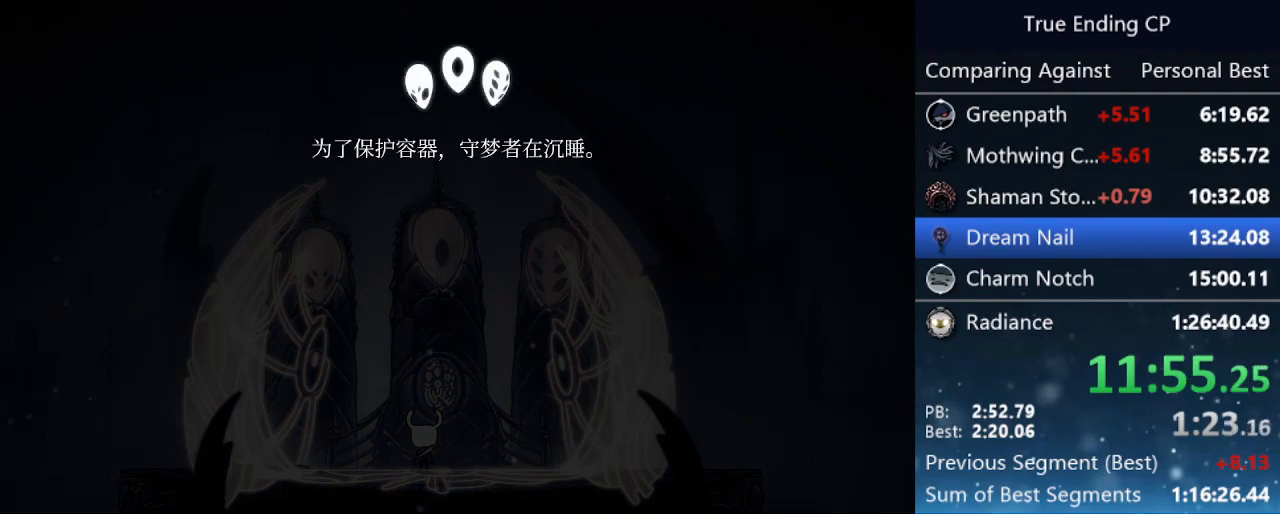
{"keys": ["focus", "jump", "nail"], "events": [[33, "jump", "down"], [83, "nail", "down"], [133, "focus", "down"], [133, "jump", "up"], [183, "focus", "up"], [183, "nail", "up"], [233, "jump", "down"], [233, "nail", "down"], [283, "focus", "down"], [333, "jump", "up"], [333, "nail", "up"], [367, "focus", "up"], [417, "focus", "down"], [417, "jump", "down"], [417, "nail", "down"]]}
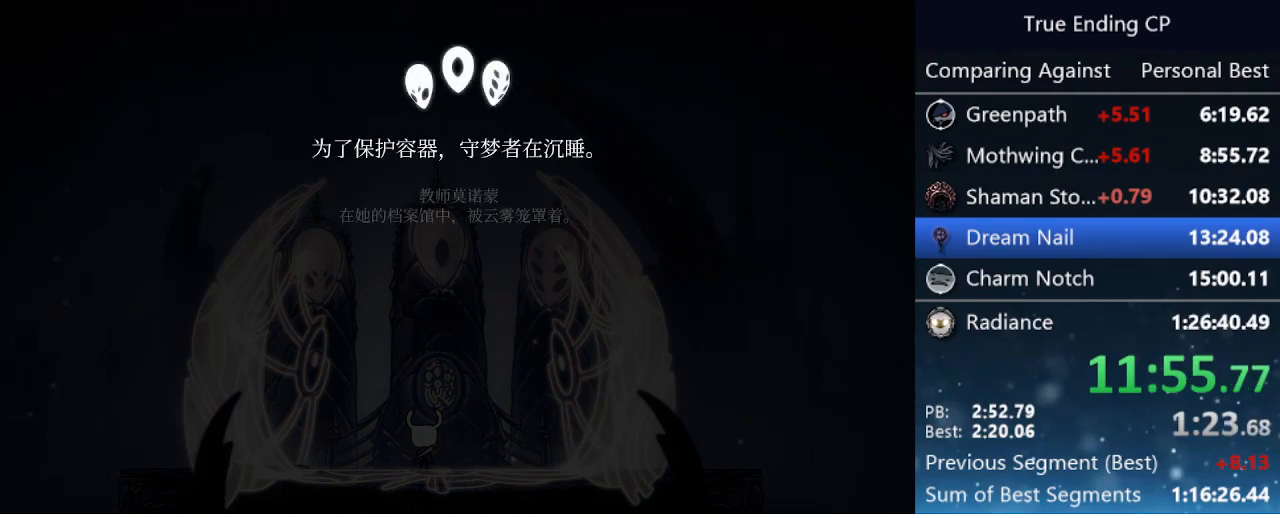
{"keys": ["focus", "jump", "nail"], "events": [[17, "jump", "up"], [17, "nail", "up"], [67, "focus", "up"], [117, "focus", "down"], [117, "jump", "down"], [117, "nail", "down"], [150, "jump", "up"], [200, "focus", "up"], [200, "nail", "up"], [283, "jump", "down"], [283, "nail", "down"], [333, "focus", "down"], [333, "jump", "up"], [383, "focus", "up"], [383, "nail", "up"], [433, "jump", "down"], [483, "focus", "down"], [483, "nail", "down"]]}
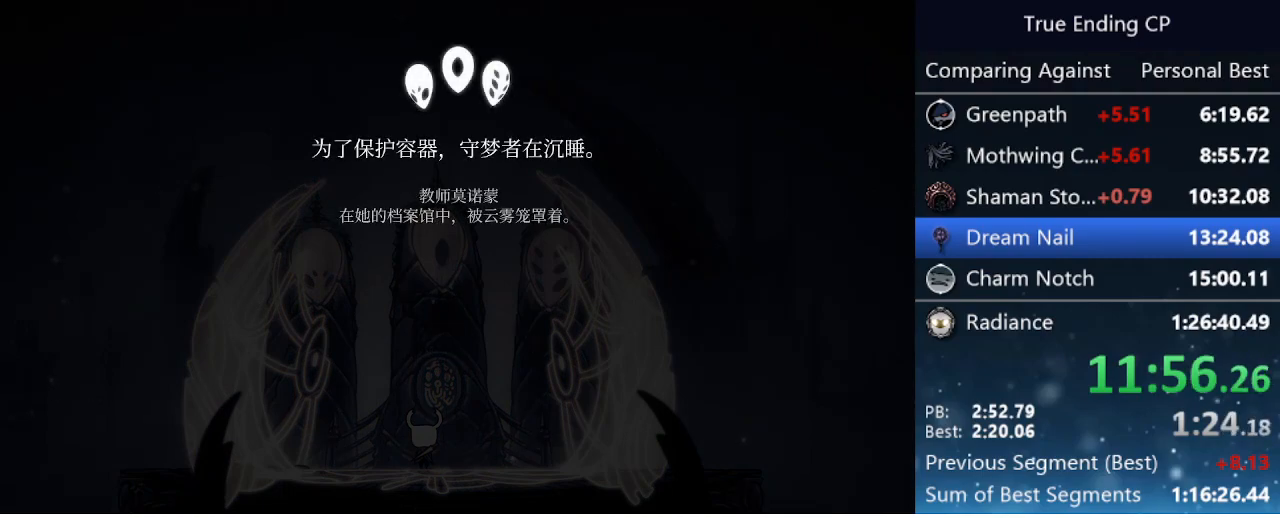
{"keys": ["focus", "jump", "nail"], "events": [[33, "focus", "up"], [33, "jump", "up"], [33, "nail", "up"], [117, "jump", "down"], [117, "nail", "down"], [167, "focus", "down"], [167, "jump", "up"], [217, "focus", "up"], [217, "nail", "up"], [250, "jump", "down"], [317, "focus", "down"], [317, "nail", "down"], [367, "jump", "up"], [367, "nail", "up"], [400, "focus", "up"], [450, "jump", "down"], [450, "nail", "down"], [500, "focus", "down"]]}
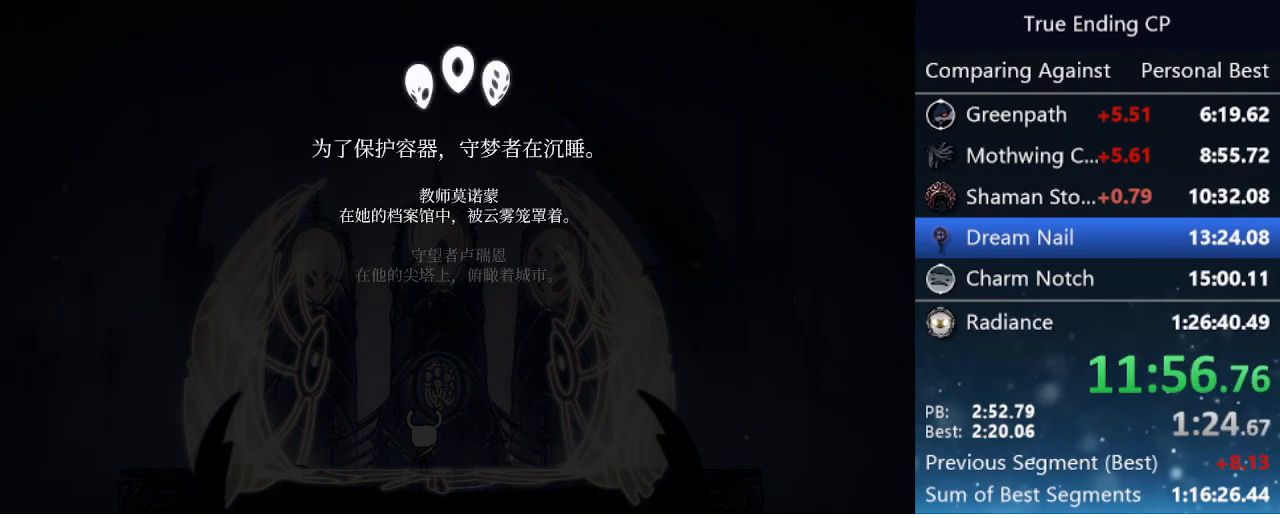
{"keys": [], "events": [[50, "focus", "up"], [50, "jump", "up"], [50, "nail", "up"], [83, "jump", "down"], [133, "dash", "down"], [133, "focus", "down"], [133, "nail", "down"], [183, "dash", "up"], [183, "jump", "up"], [233, "focus", "up"], [233, "nail", "up"]]}
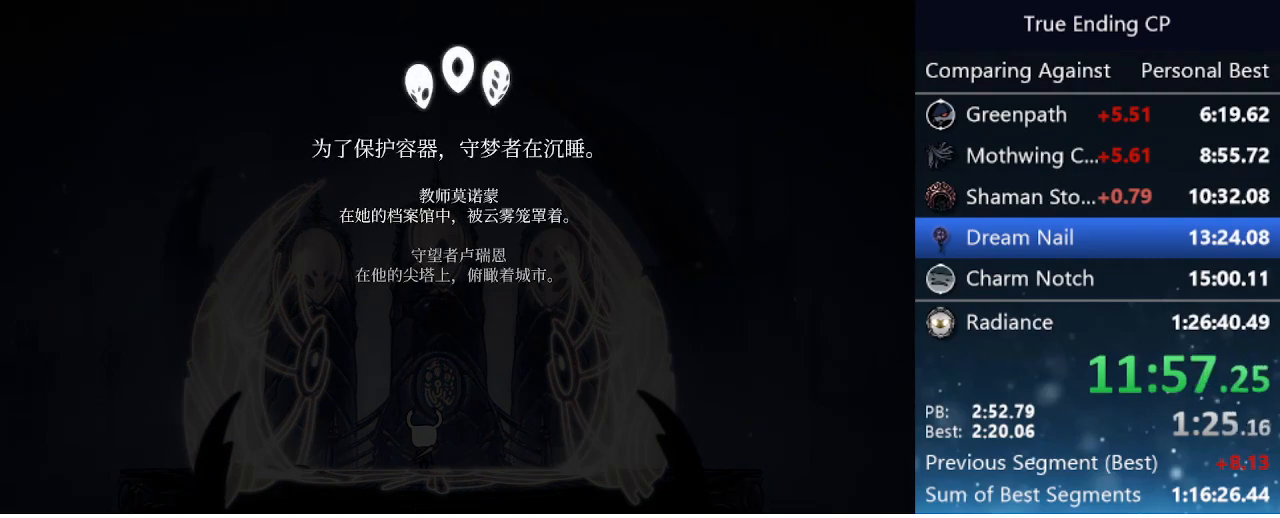
{"keys": [], "events": []}
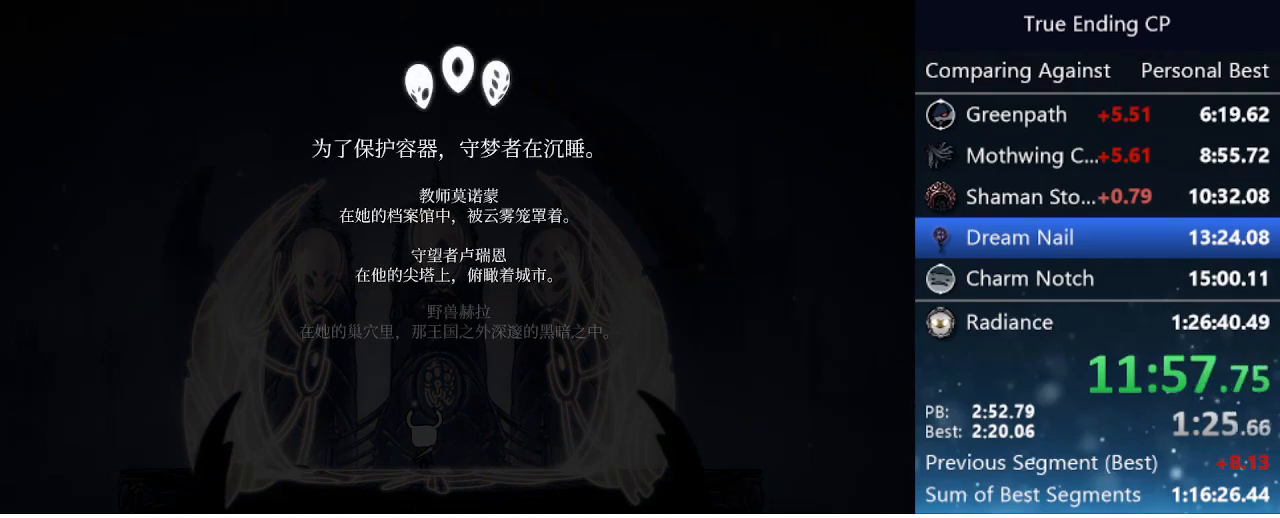
{"keys": [], "events": []}
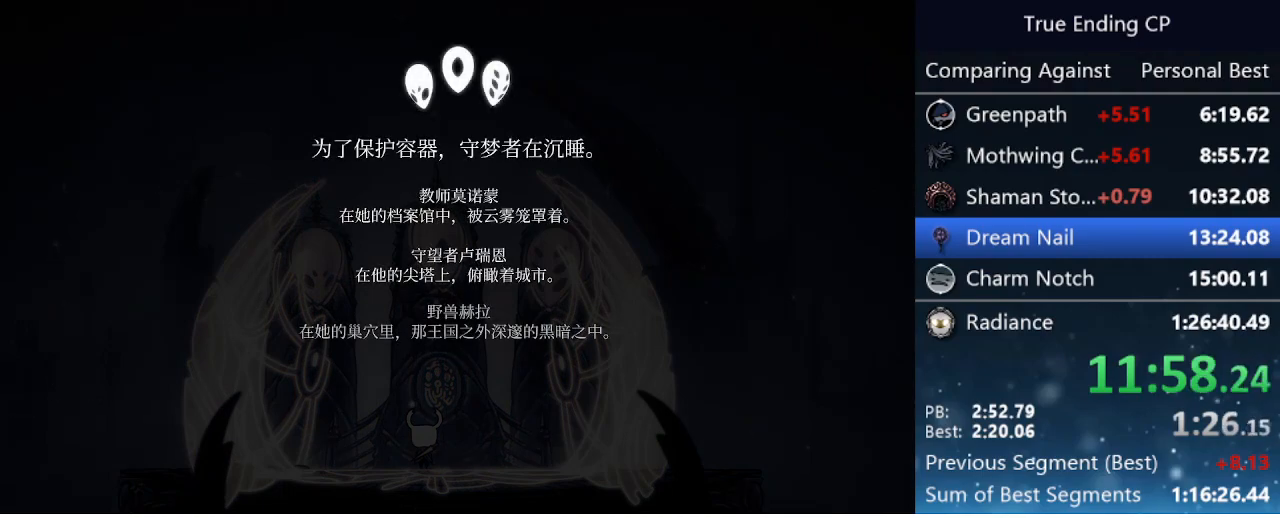
{"keys": [], "events": []}
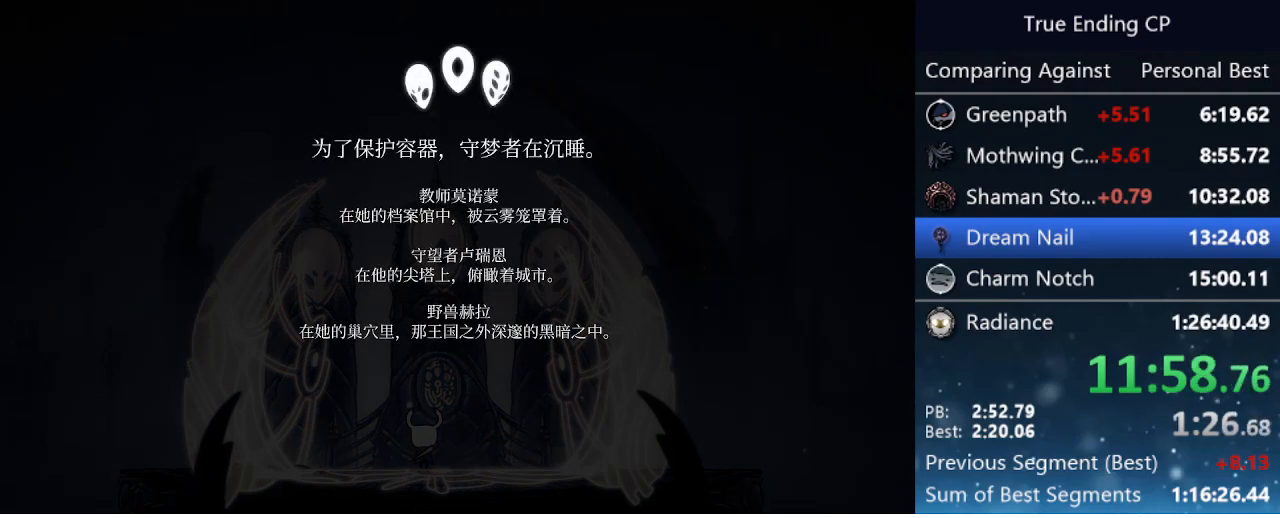
{"keys": [], "events": []}
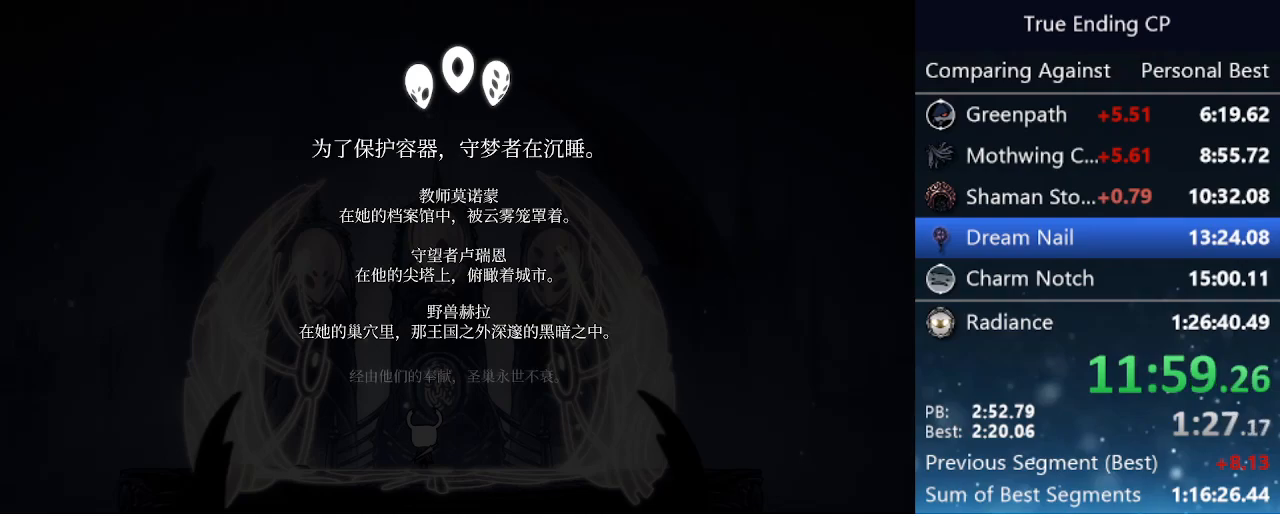
{"keys": [], "events": []}
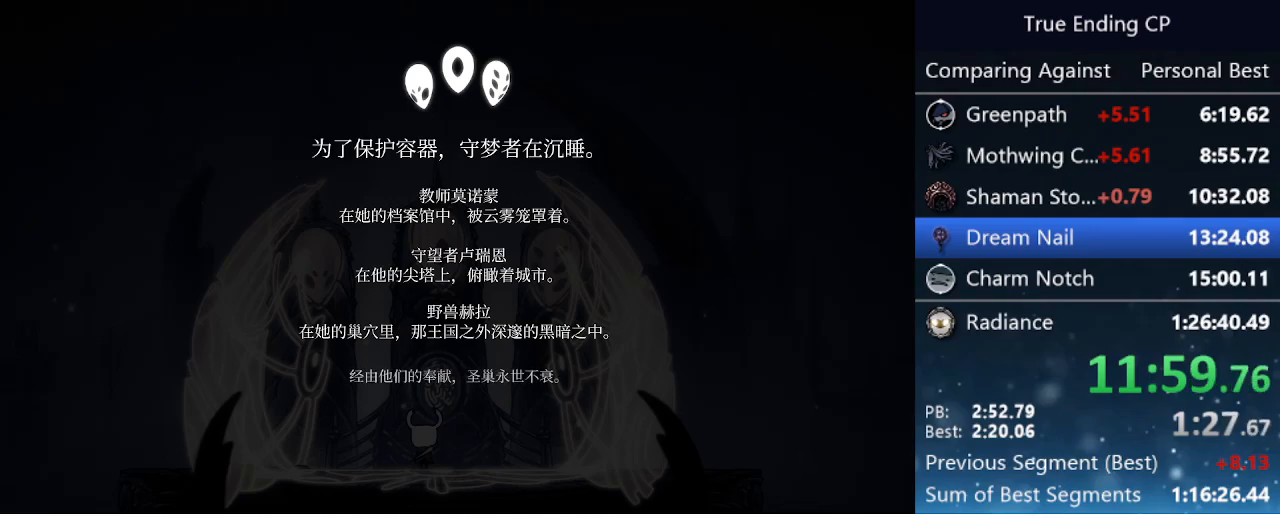
{"keys": [], "events": []}
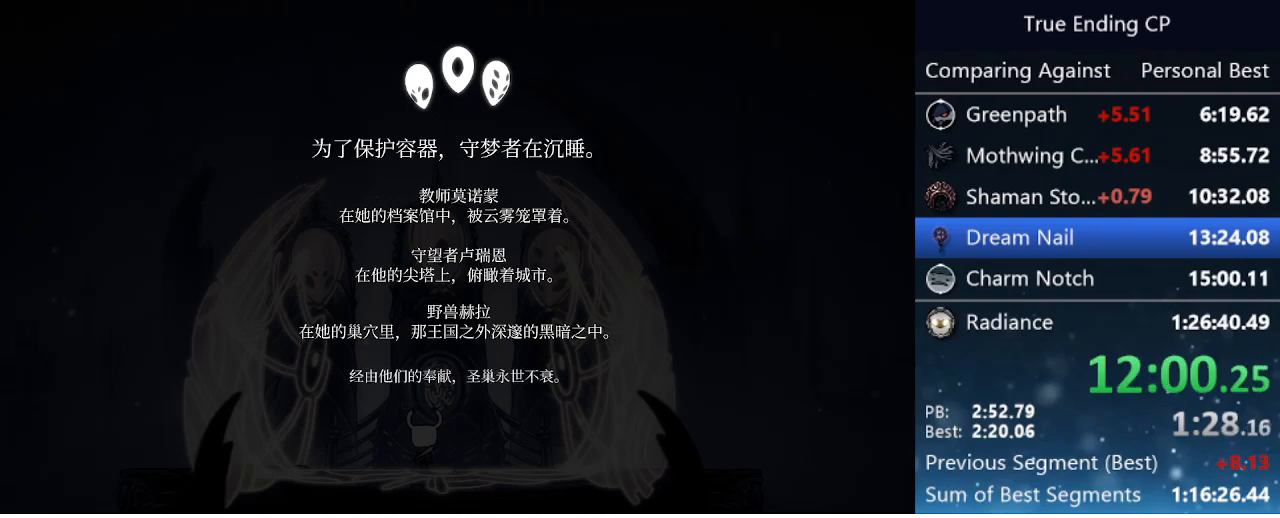
{"keys": ["jump"], "events": [[150, "jump", "down"], [250, "jump", "up"], [333, "jump", "down"], [433, "jump", "up"], [483, "jump", "down"]]}
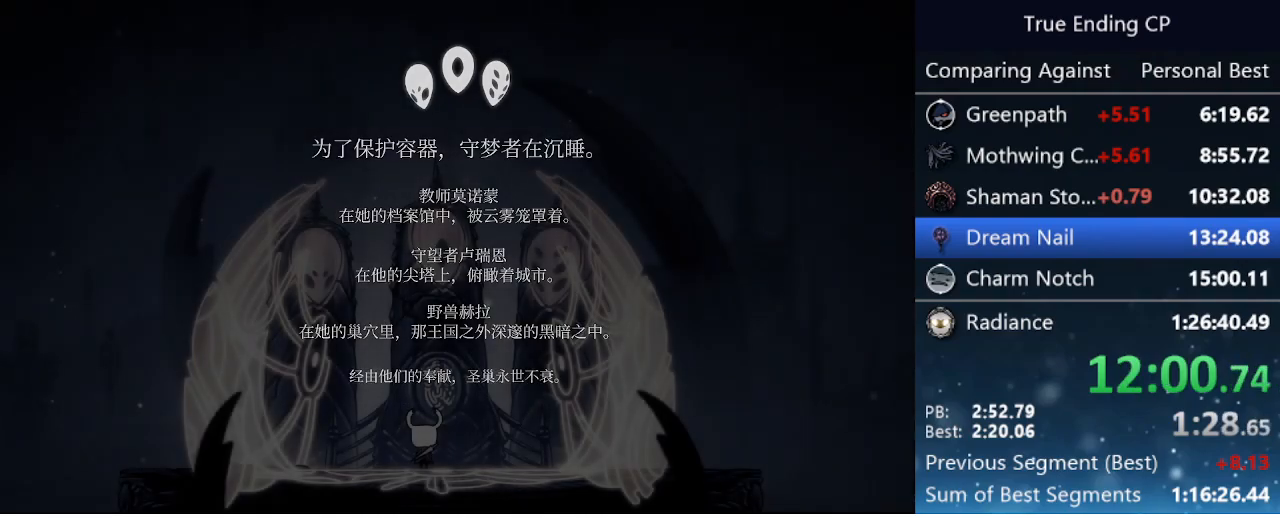
{"keys": [], "events": [[67, "jump", "up"], [167, "jump", "down"], [267, "jump", "up"], [317, "jump", "down"], [400, "jump", "up"]]}
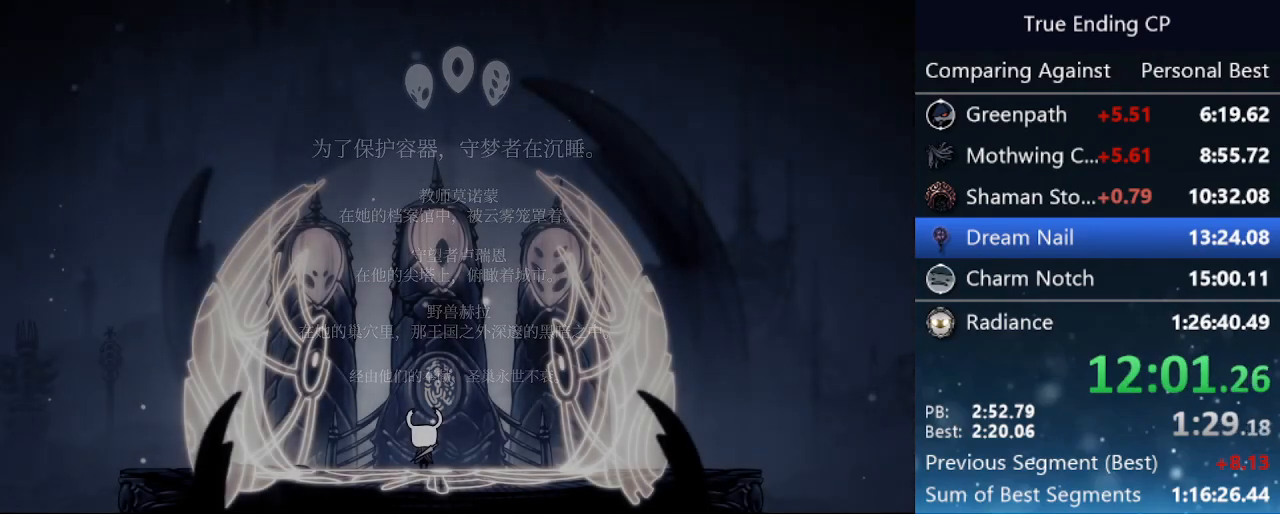
{"keys": [], "events": [[133, "jump", "down"], [183, "jump", "up"]]}